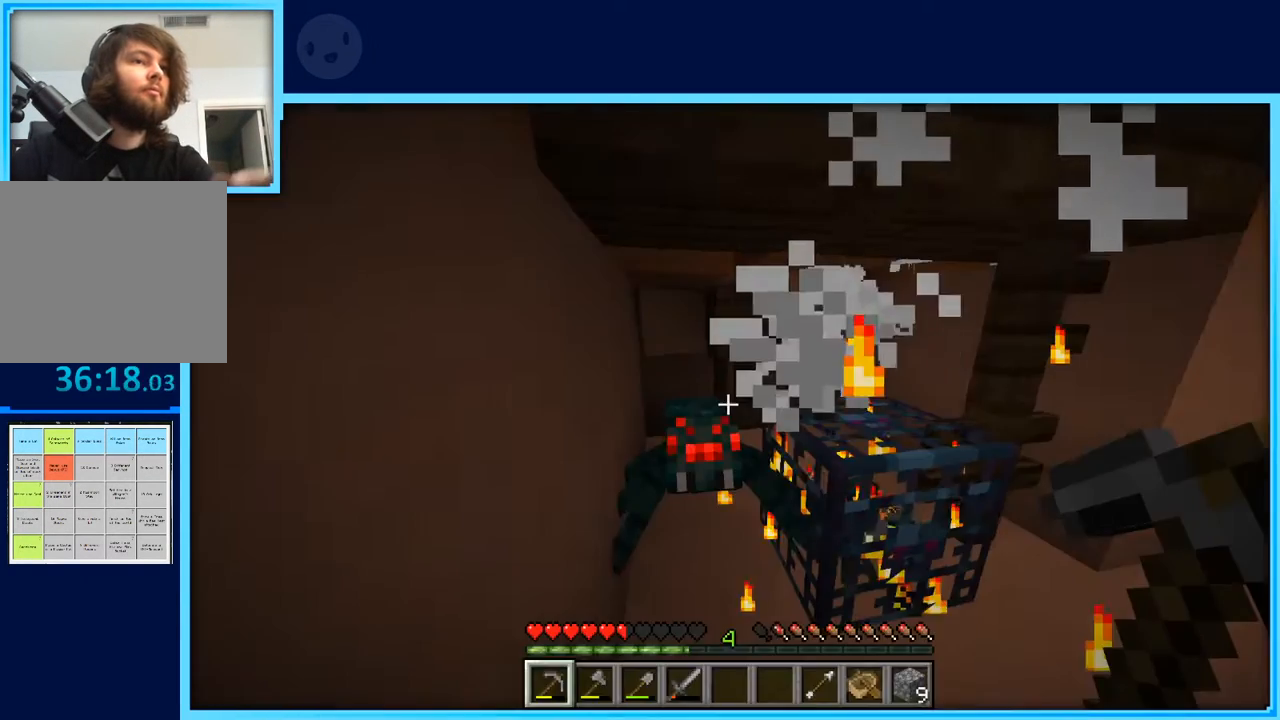
Gameplay with keyboard and mouse; each line is a JSON object with the keys held at the frame after it. "events" lists presses ("down") and releases ("up") of "a", "d", "s", "space" and "w" between this image and that frame as [ms after this image, input, new state], when the widget could be followed in between. No other keys are recorded. Mouse buttons are not recorded. Not read: mouse_move.
{"keys": ["d"], "events": [[367, "d", "down"]]}
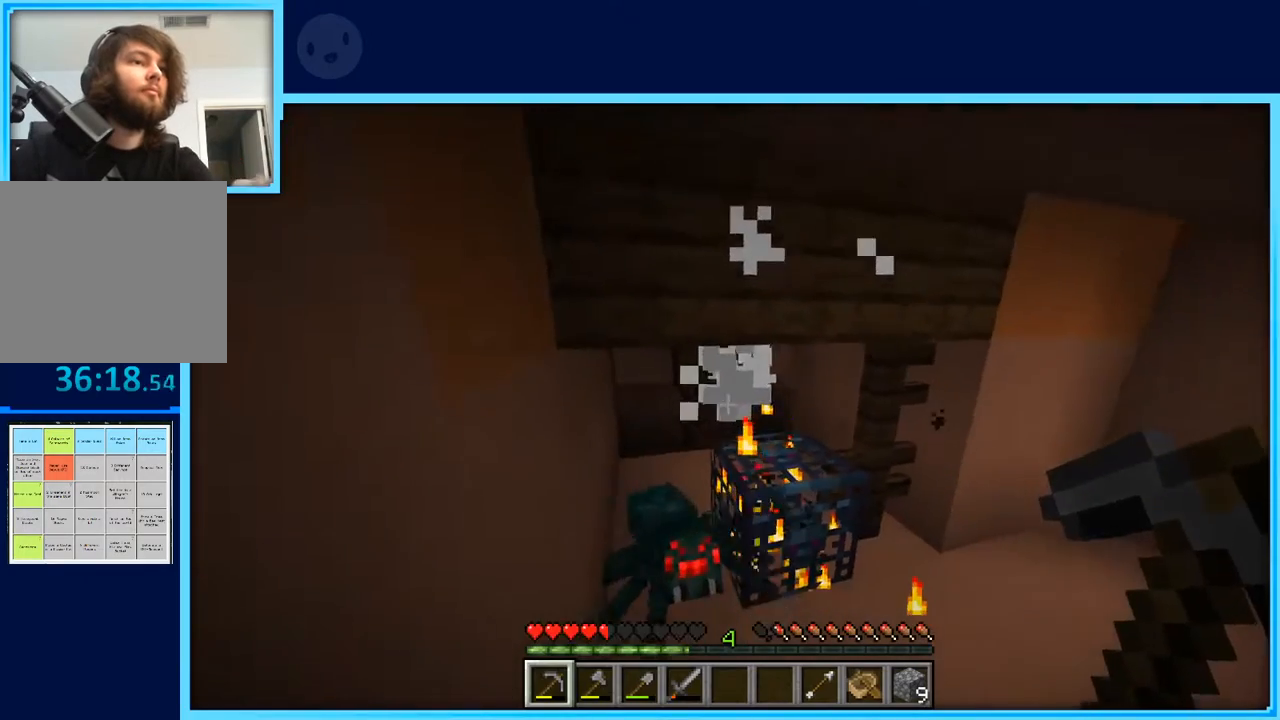
{"keys": ["d", "s"], "events": [[433, "s", "down"]]}
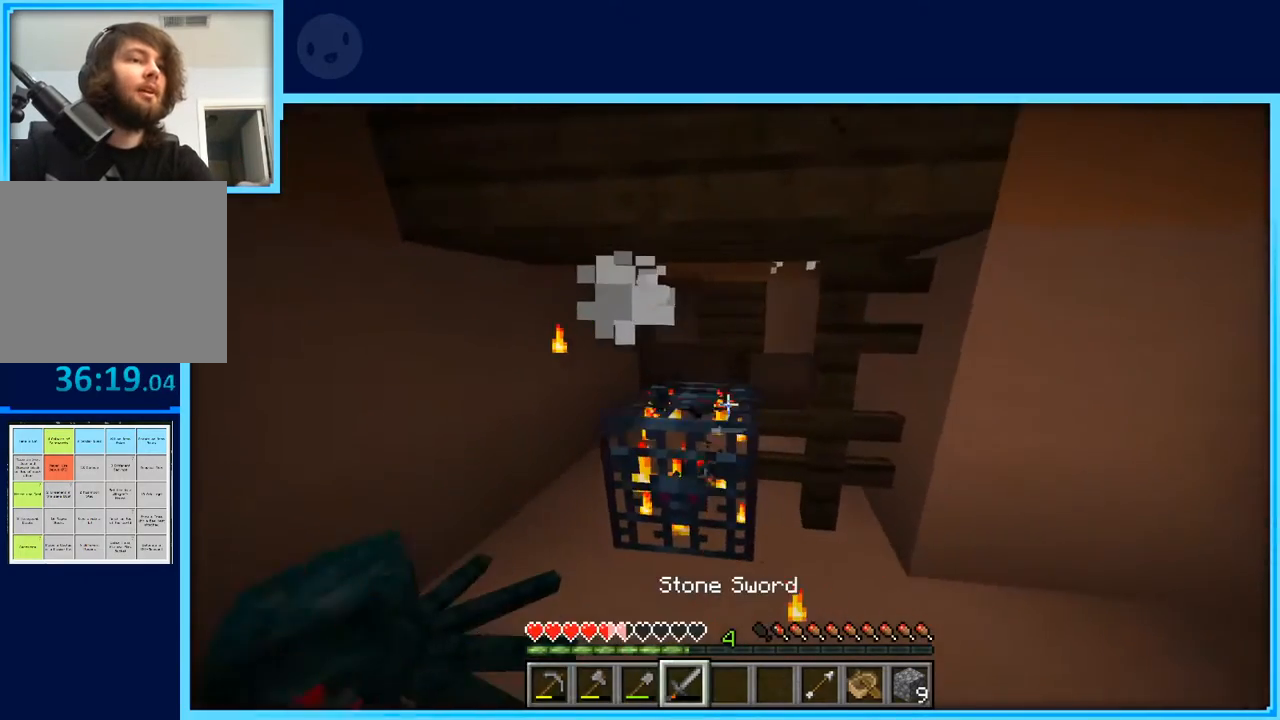
{"keys": [], "events": [[300, "d", "up"], [400, "s", "up"]]}
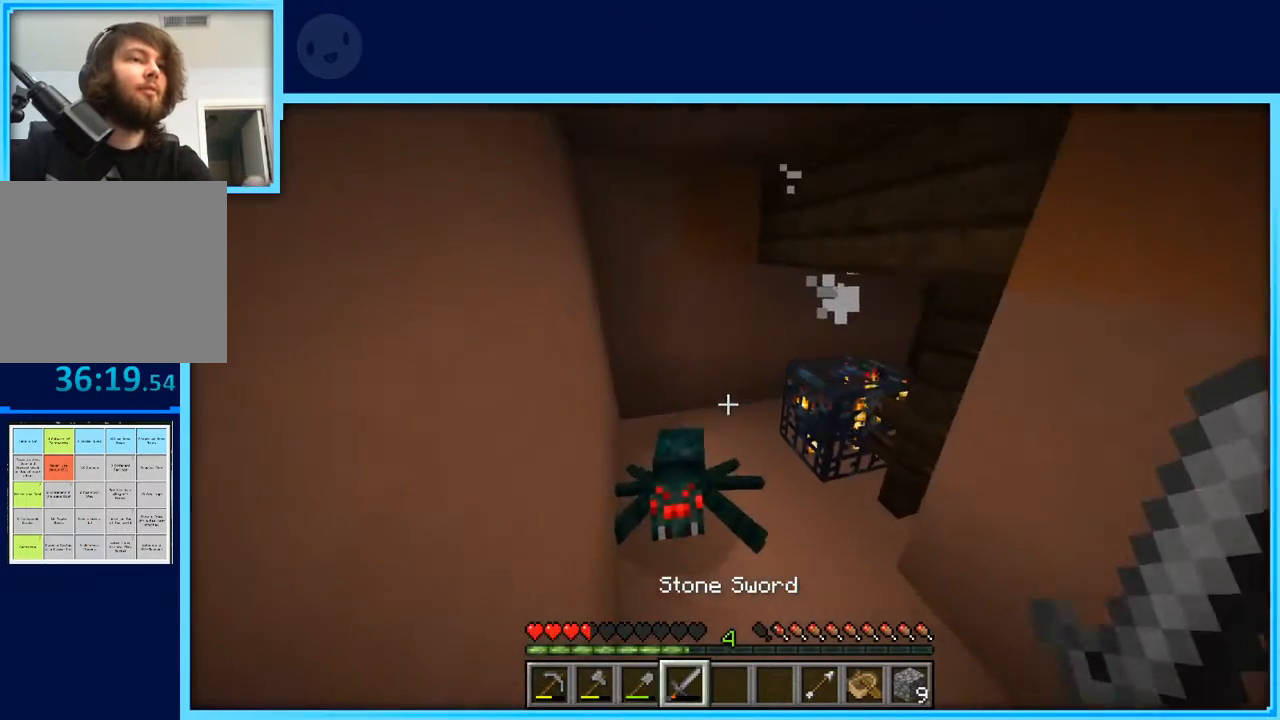
{"keys": ["a", "s"], "events": [[183, "a", "down"], [233, "s", "down"]]}
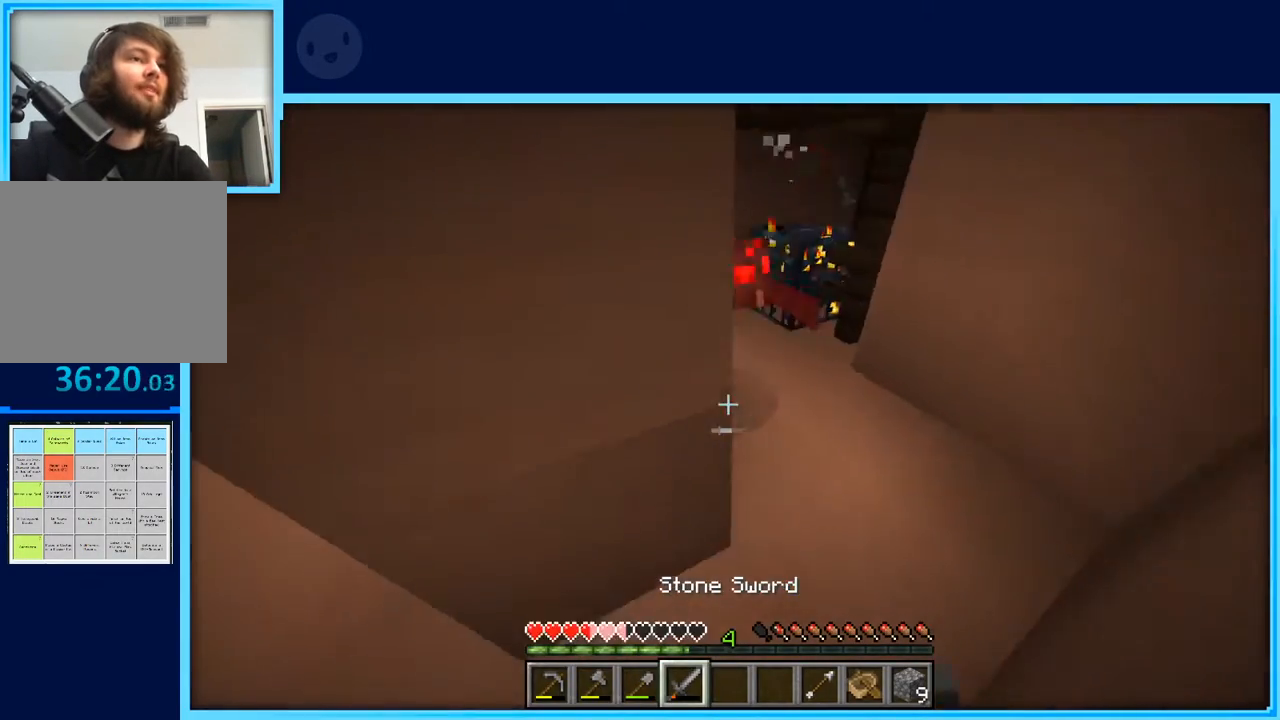
{"keys": [], "events": [[50, "a", "up"], [50, "s", "up"], [200, "d", "down"], [200, "w", "down"], [333, "w", "up"], [383, "d", "up"]]}
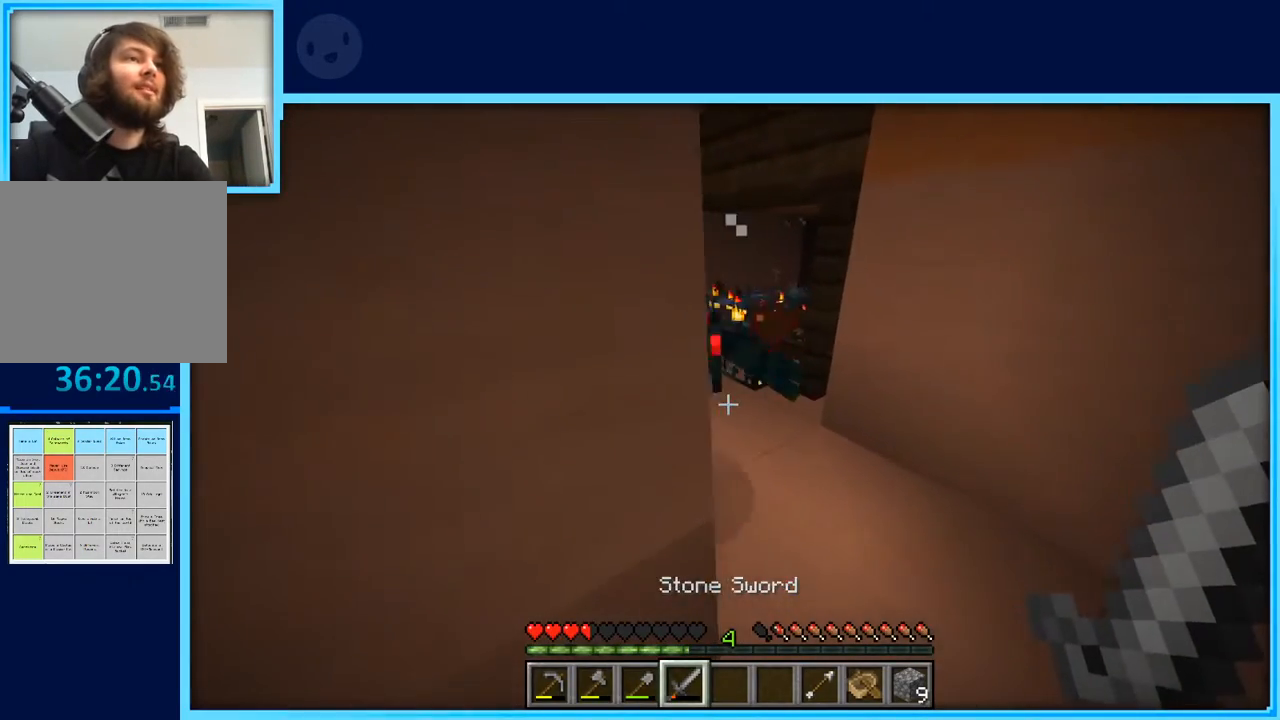
{"keys": ["s"], "events": [[300, "s", "down"]]}
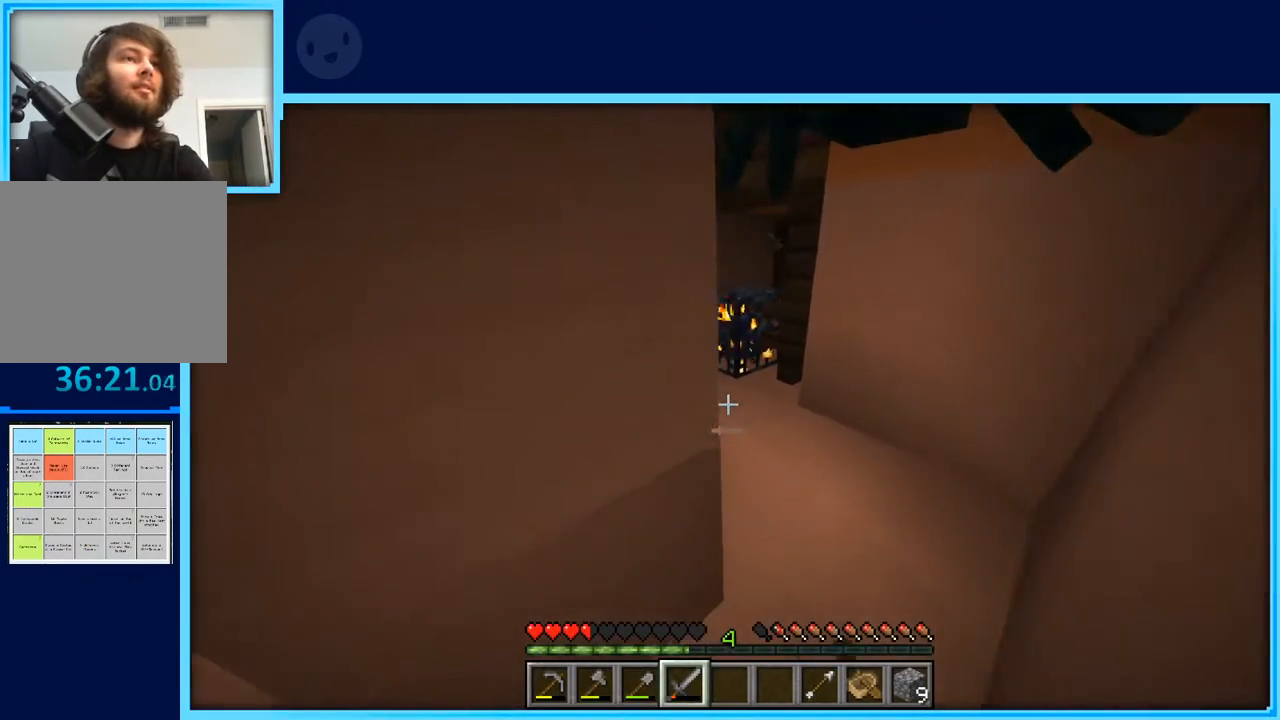
{"keys": ["a"], "events": [[217, "a", "down"], [267, "s", "up"]]}
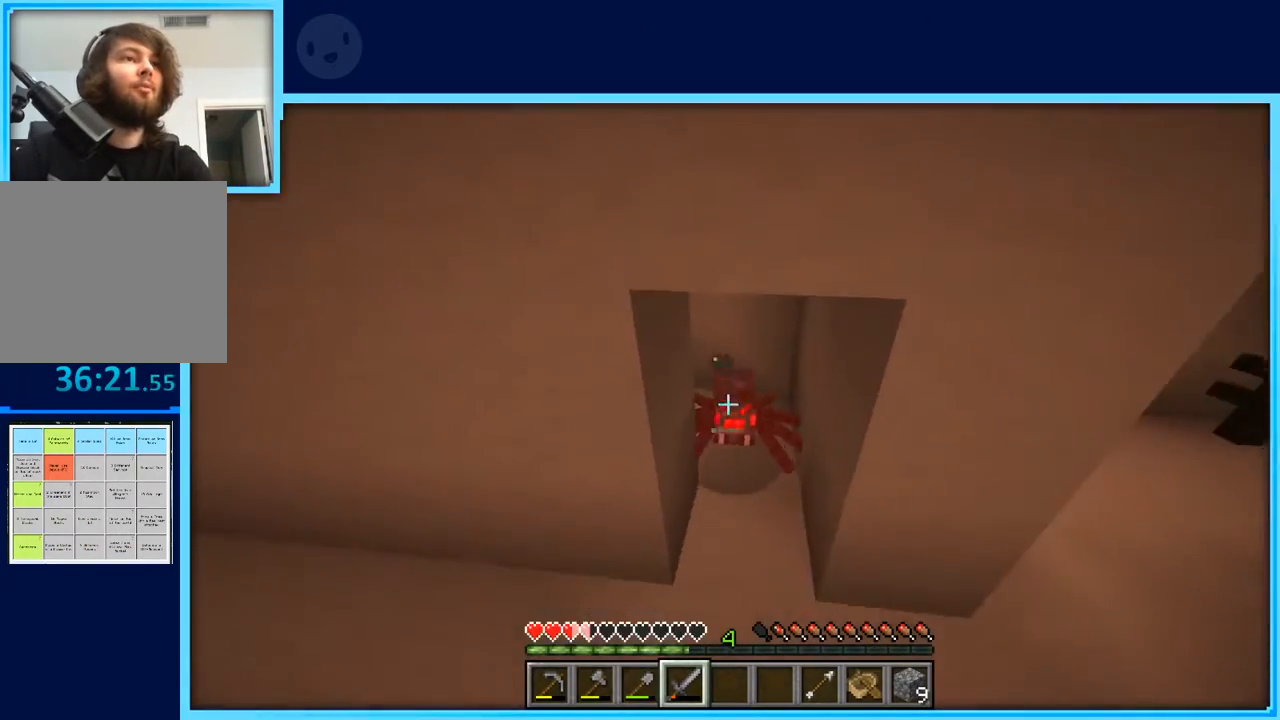
{"keys": ["w"], "events": [[200, "a", "up"], [483, "w", "down"]]}
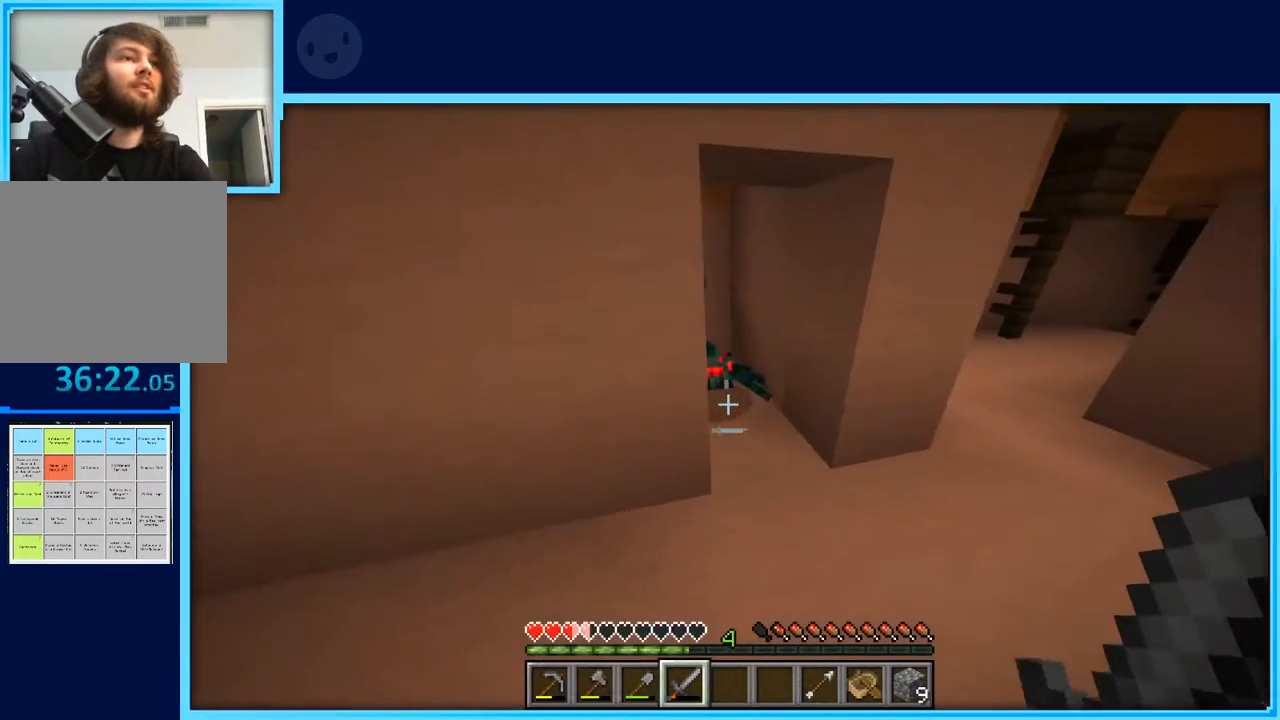
{"keys": [], "events": [[117, "w", "up"], [250, "s", "down"], [483, "s", "up"]]}
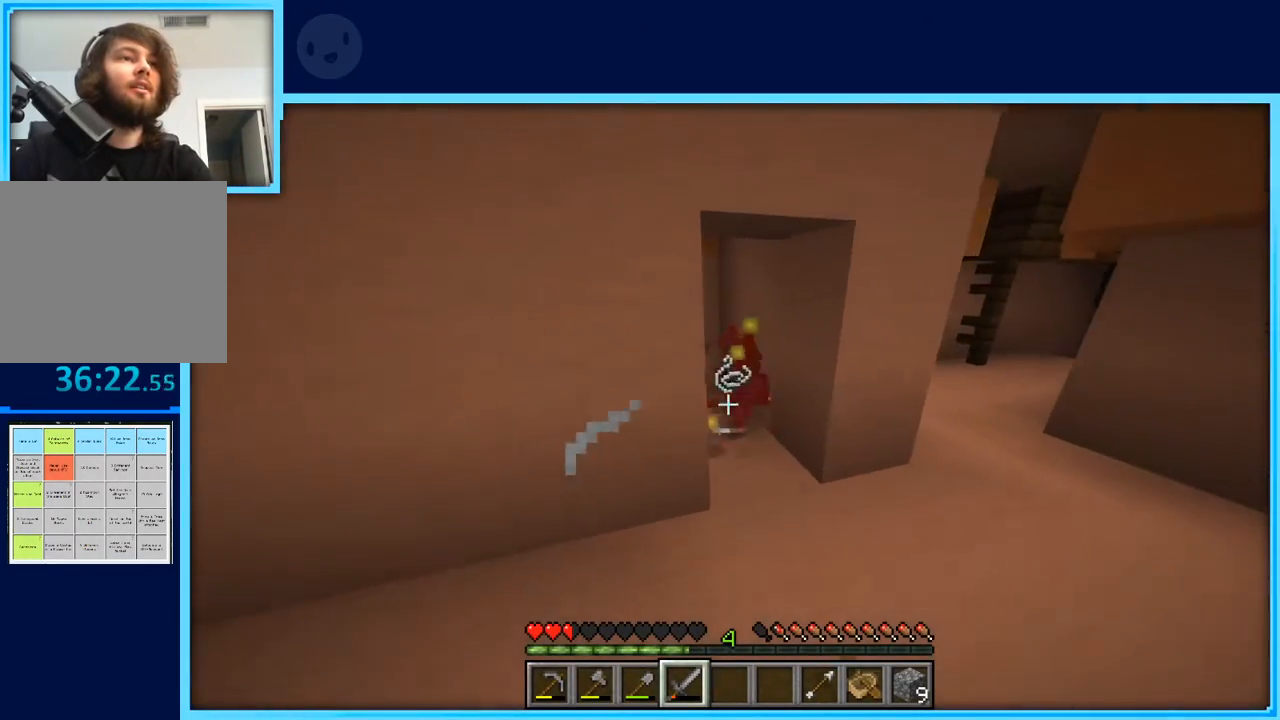
{"keys": ["d", "w"], "events": [[133, "w", "down"], [317, "d", "down"]]}
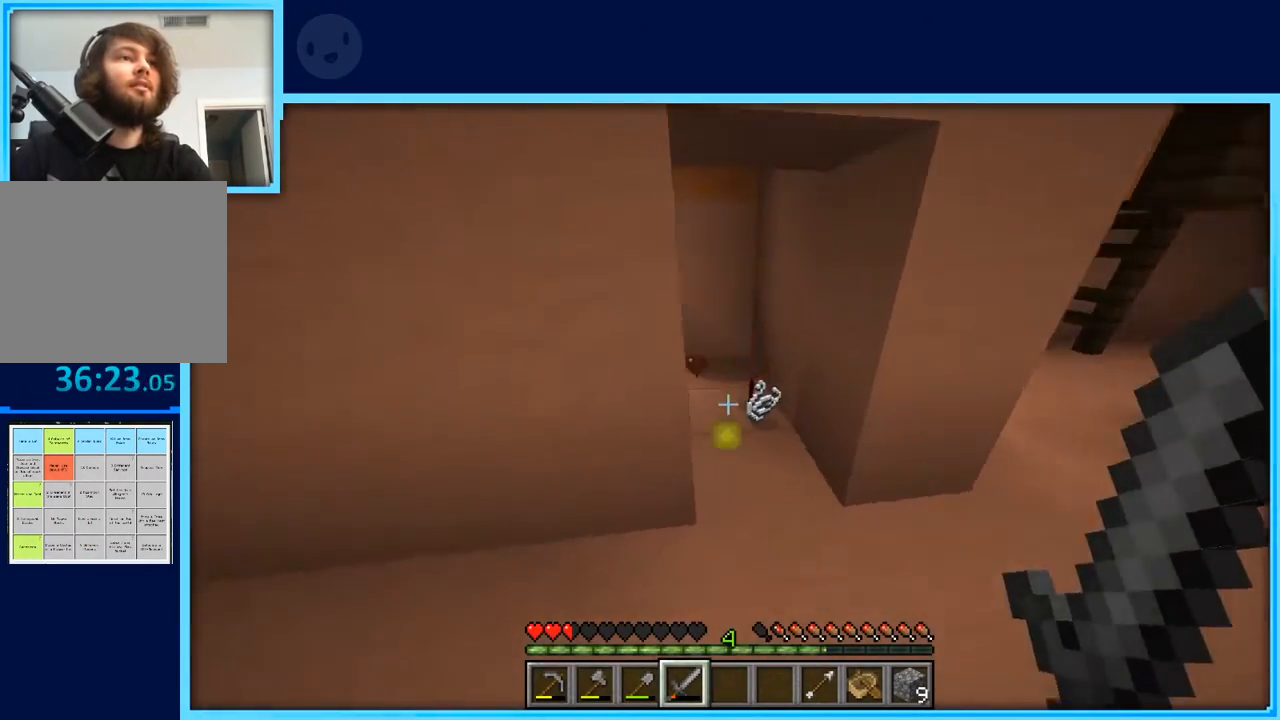
{"keys": ["w"], "events": [[50, "d", "up"]]}
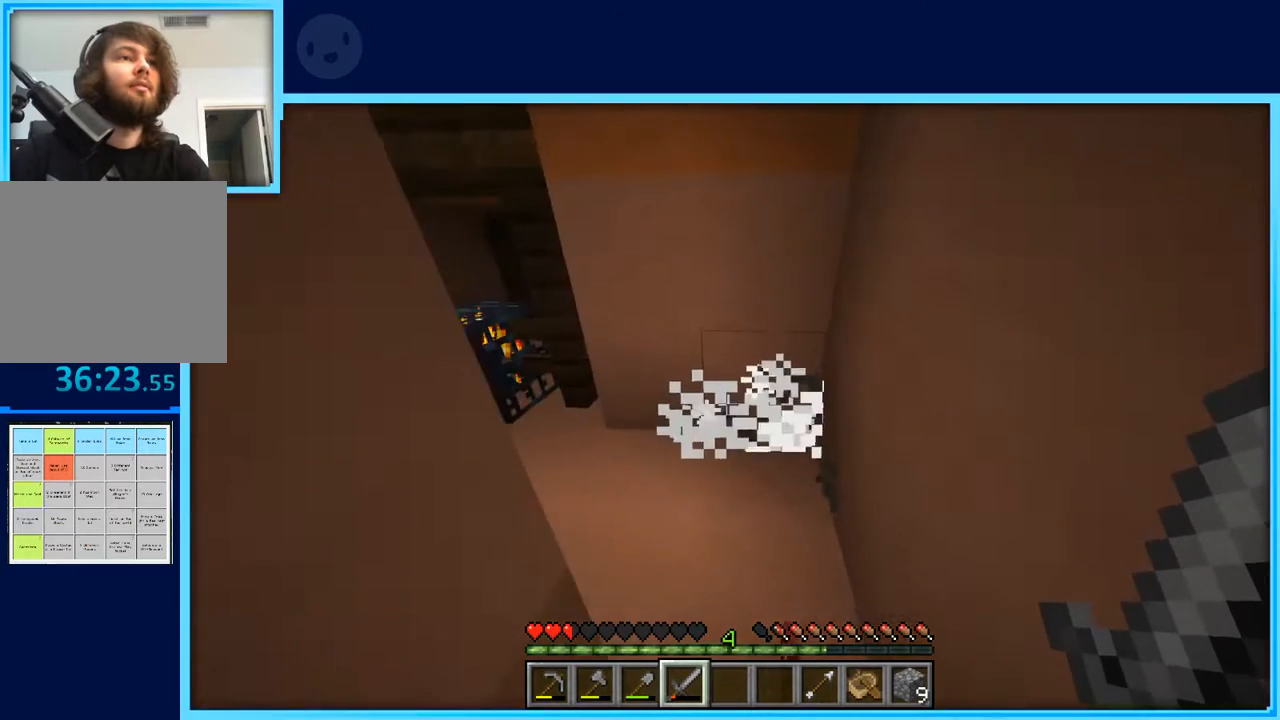
{"keys": ["a"], "events": [[17, "d", "down"], [217, "d", "up"], [300, "w", "up"], [450, "a", "down"]]}
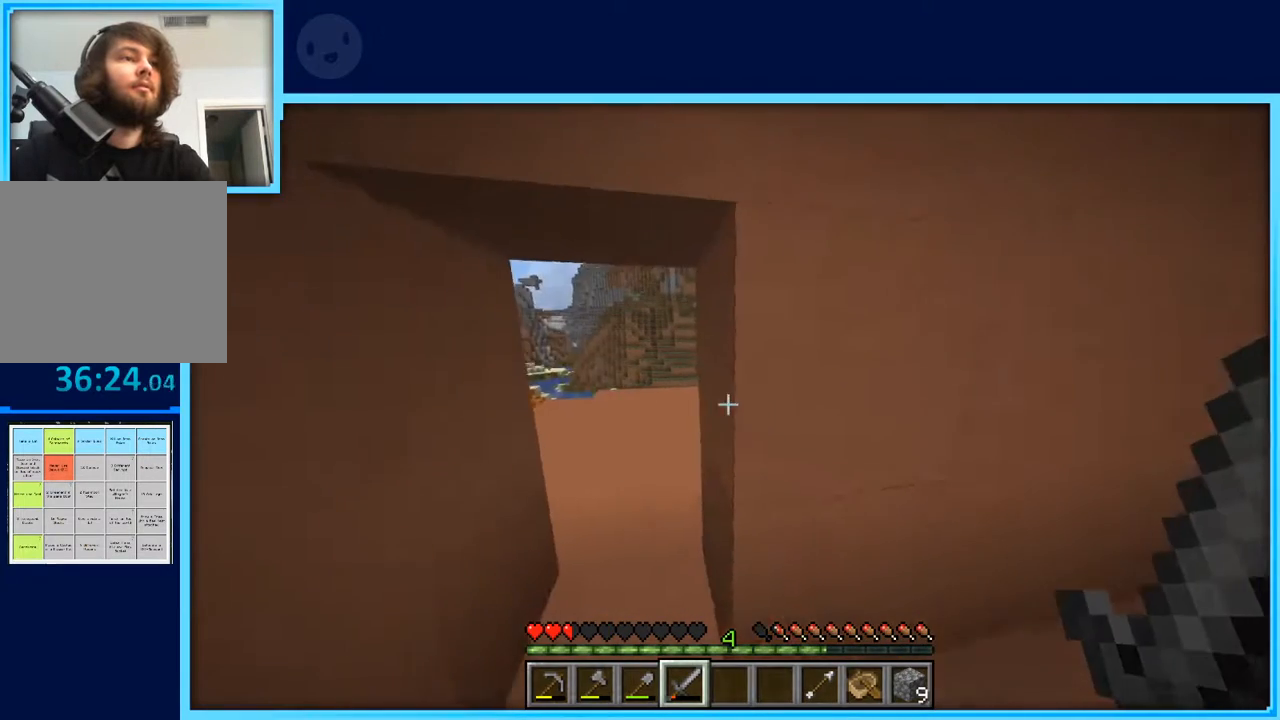
{"keys": ["a", "w"], "events": [[33, "w", "down"], [217, "a", "up"], [500, "a", "down"]]}
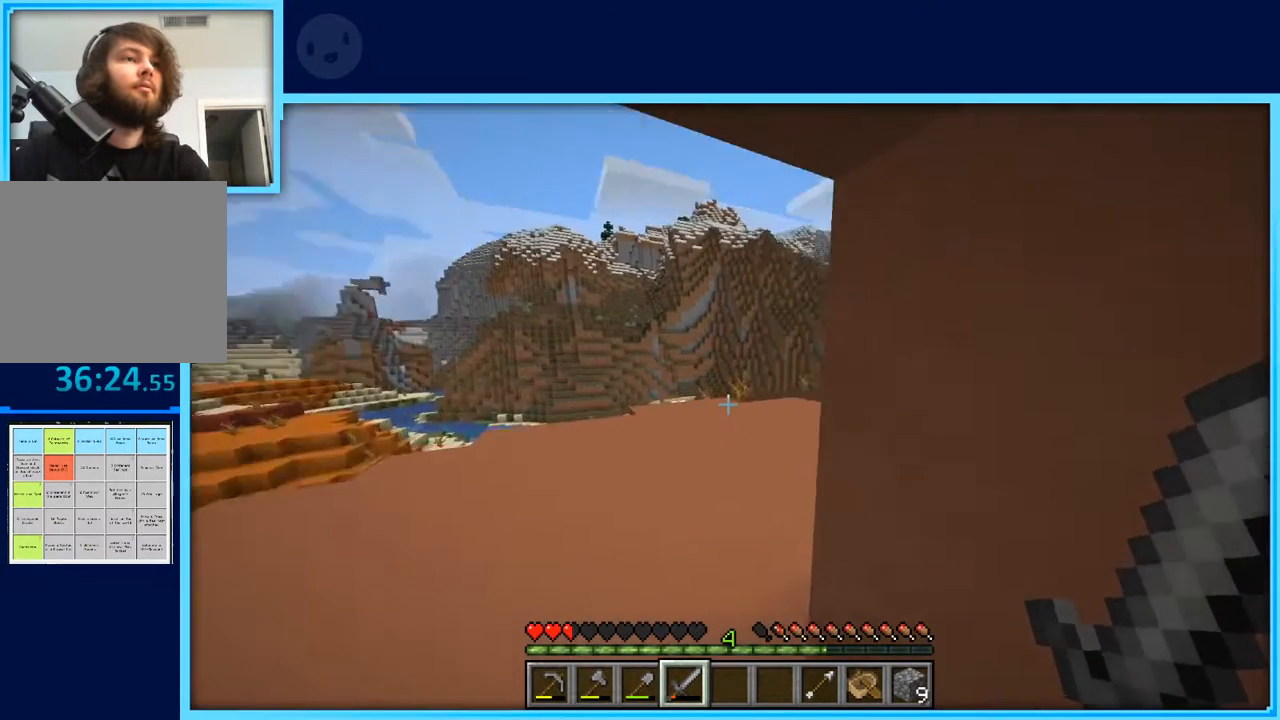
{"keys": ["w"], "events": [[283, "a", "up"]]}
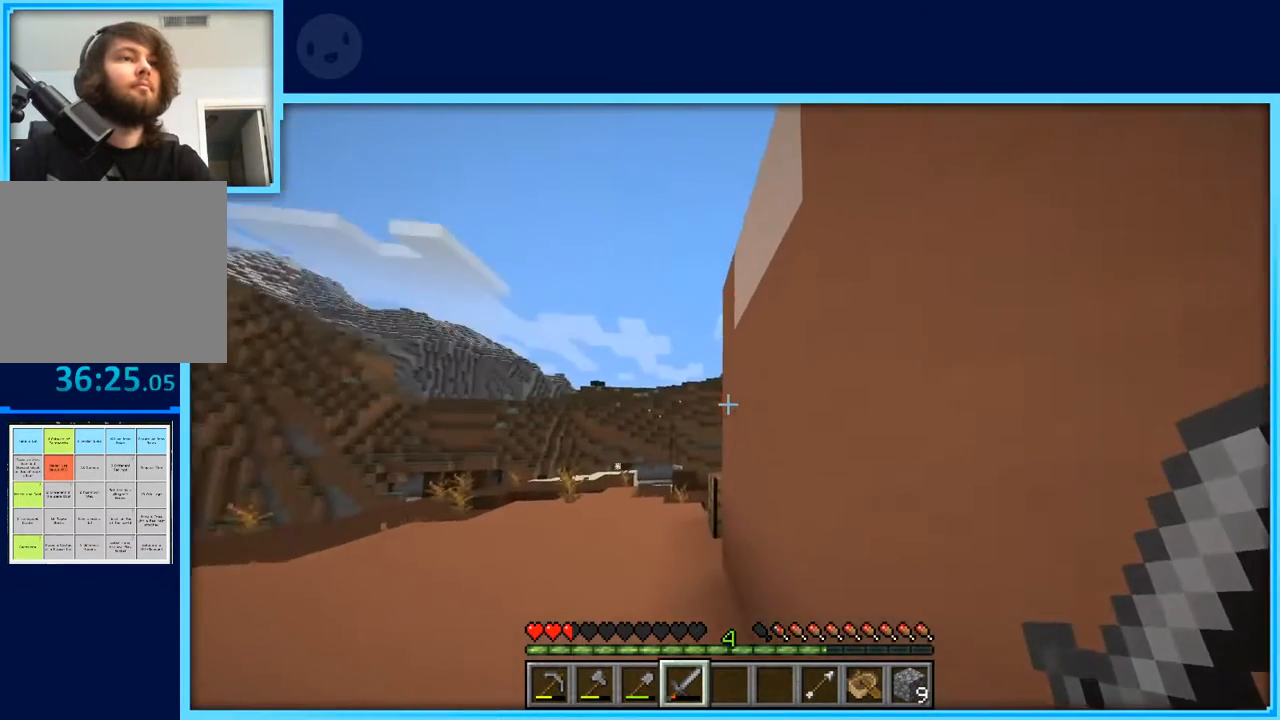
{"keys": [], "events": [[300, "w", "up"]]}